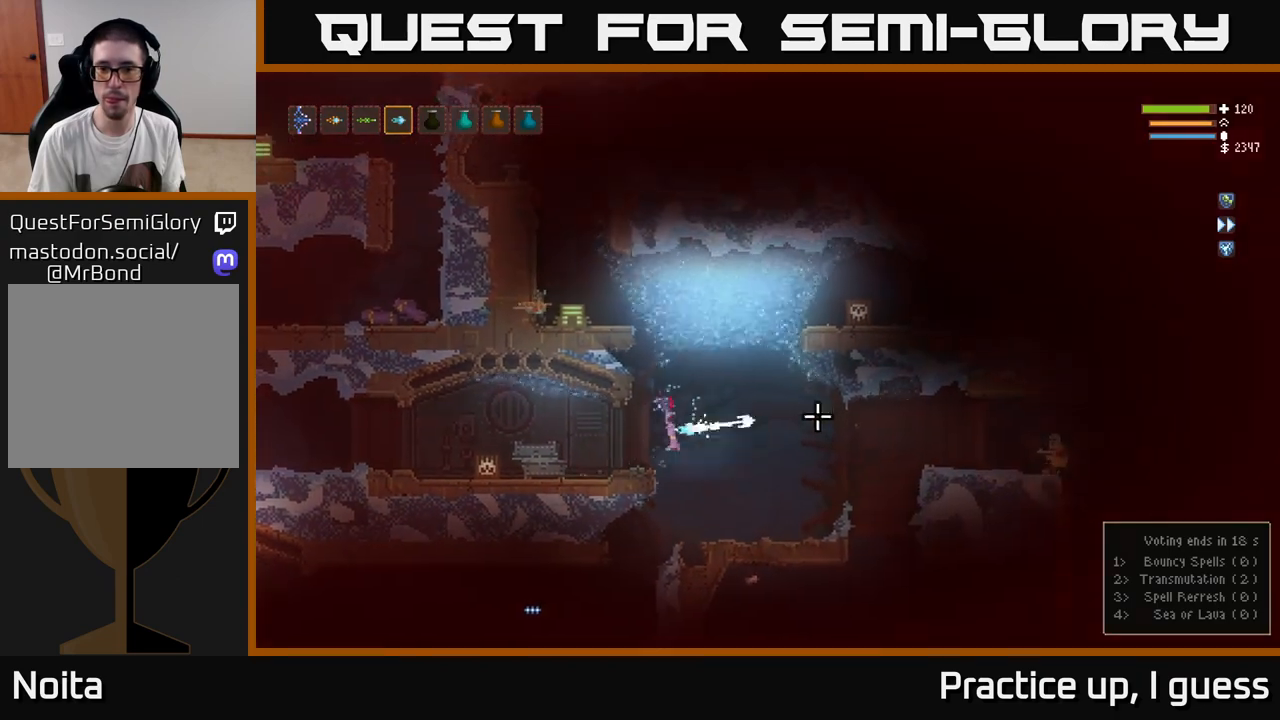
Gameplay with a controller (Xbox layout); each line is a JSON object with the inputs held at the frame after it. "events" lists button and stick changes between this image and that frame as [ms after this image, input, new state], when the widget could be followed in between.
{"buttons": [], "left_stick": "left", "right_stick": "right", "events": [[17, "R2", "down"], [50, "L2", "down"], [100, "R2", "up"], [133, "left_stick", "left"], [267, "L2", "up"]]}
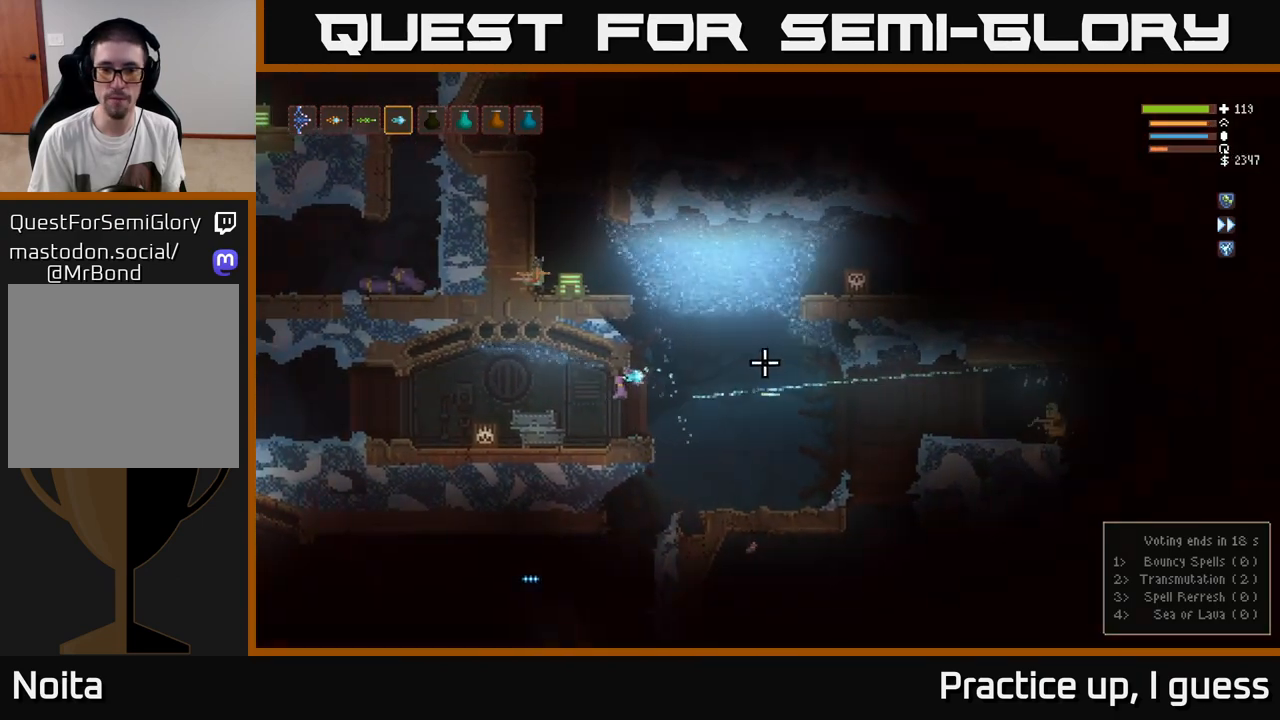
{"buttons": [], "left_stick": "left", "right_stick": "right", "events": [[400, "left_stick", "center"], [500, "left_stick", "left"]]}
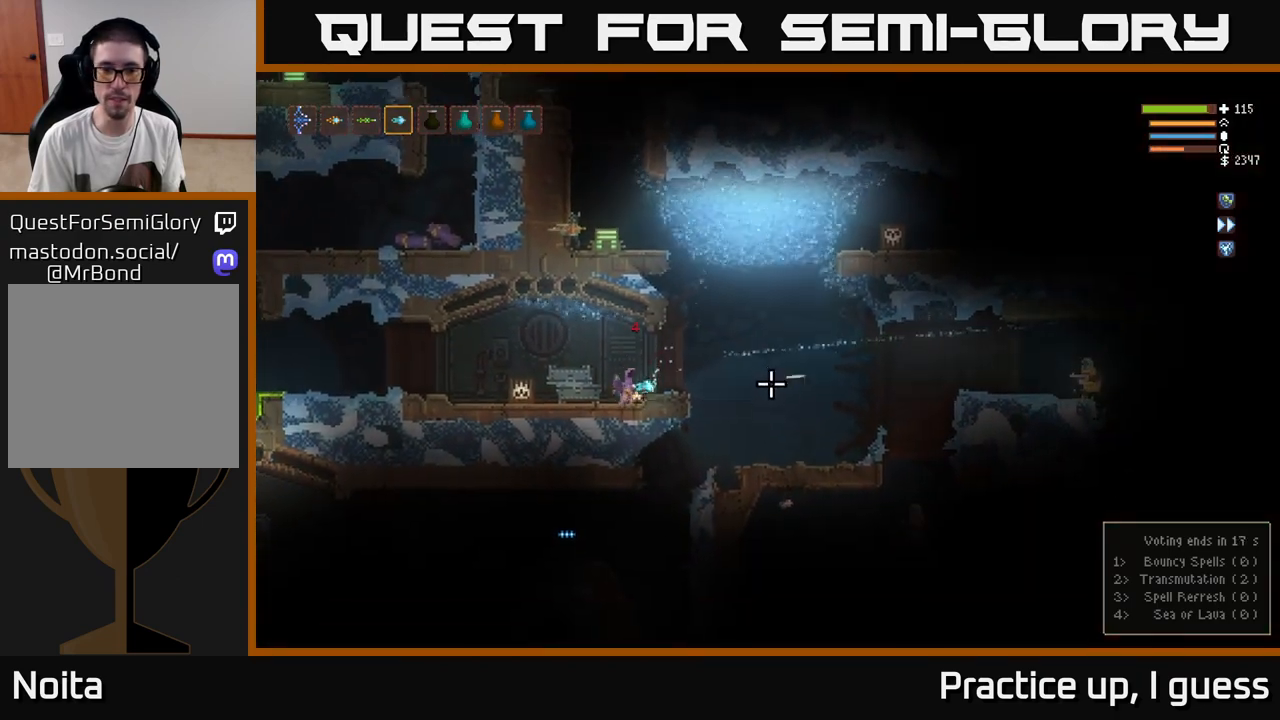
{"buttons": [], "left_stick": "left", "right_stick": "right", "events": [[33, "L2", "down"], [267, "L2", "up"]]}
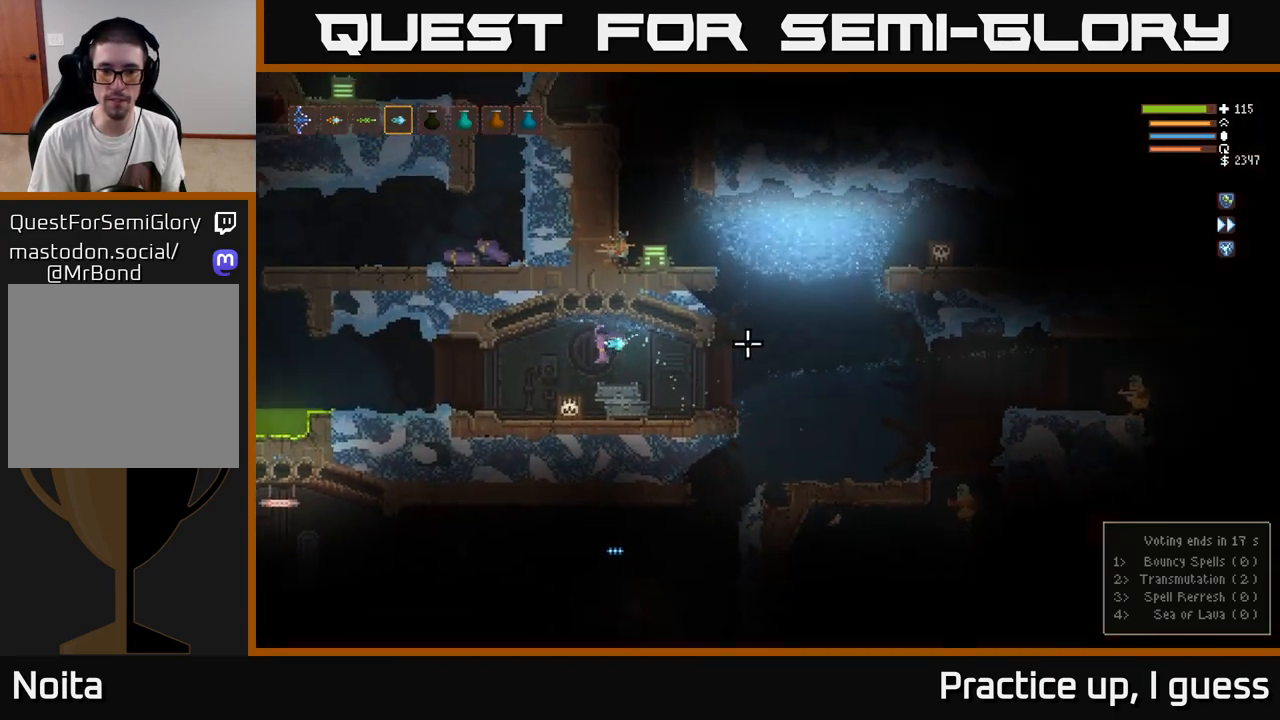
{"buttons": [], "left_stick": "center", "right_stick": "right", "events": [[133, "left_stick", "center"]]}
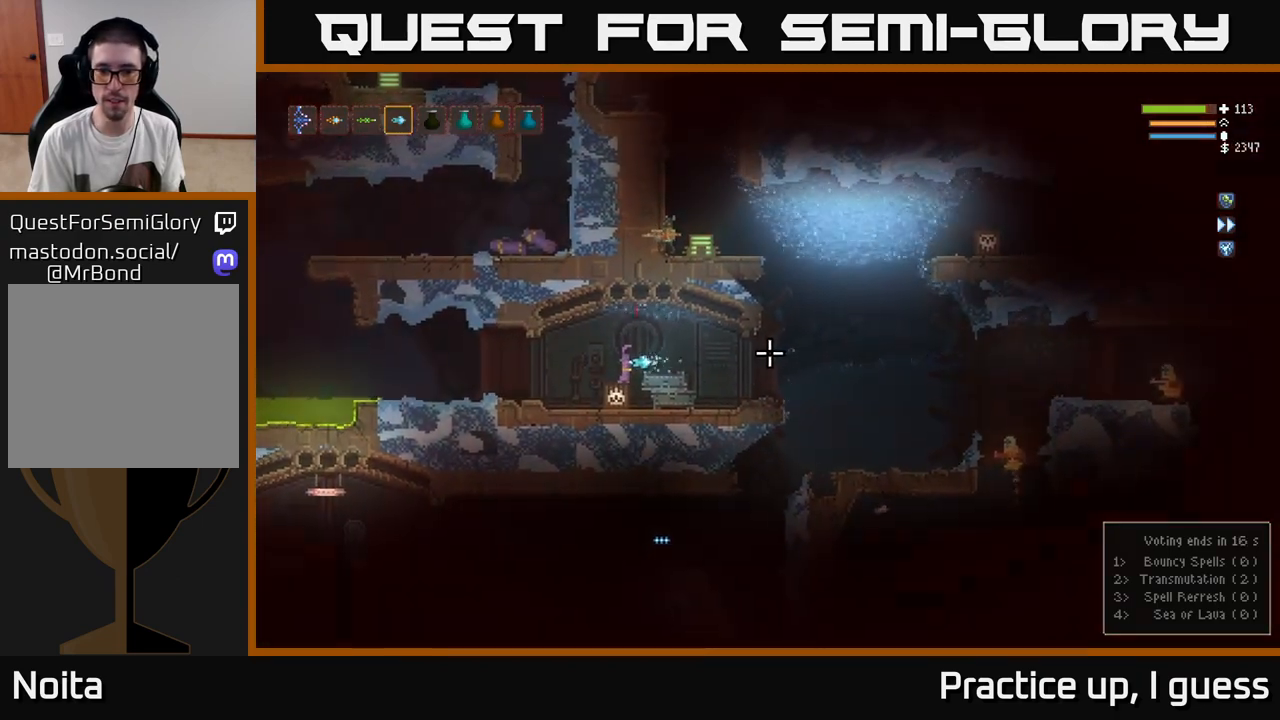
{"buttons": [], "left_stick": "left", "right_stick": "right", "events": [[100, "L2", "down"], [183, "L2", "up"], [317, "left_stick", "left"]]}
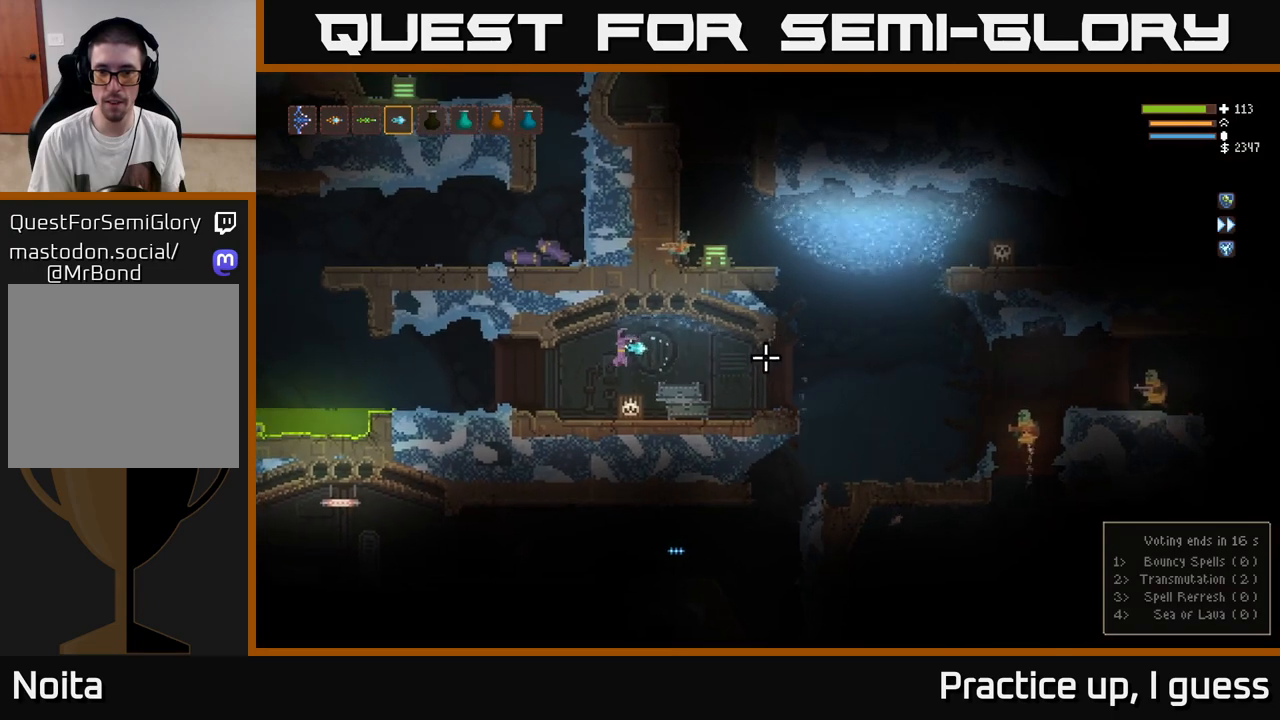
{"buttons": [], "left_stick": "left", "right_stick": "right", "events": [[83, "R2", "down"], [167, "R2", "up"]]}
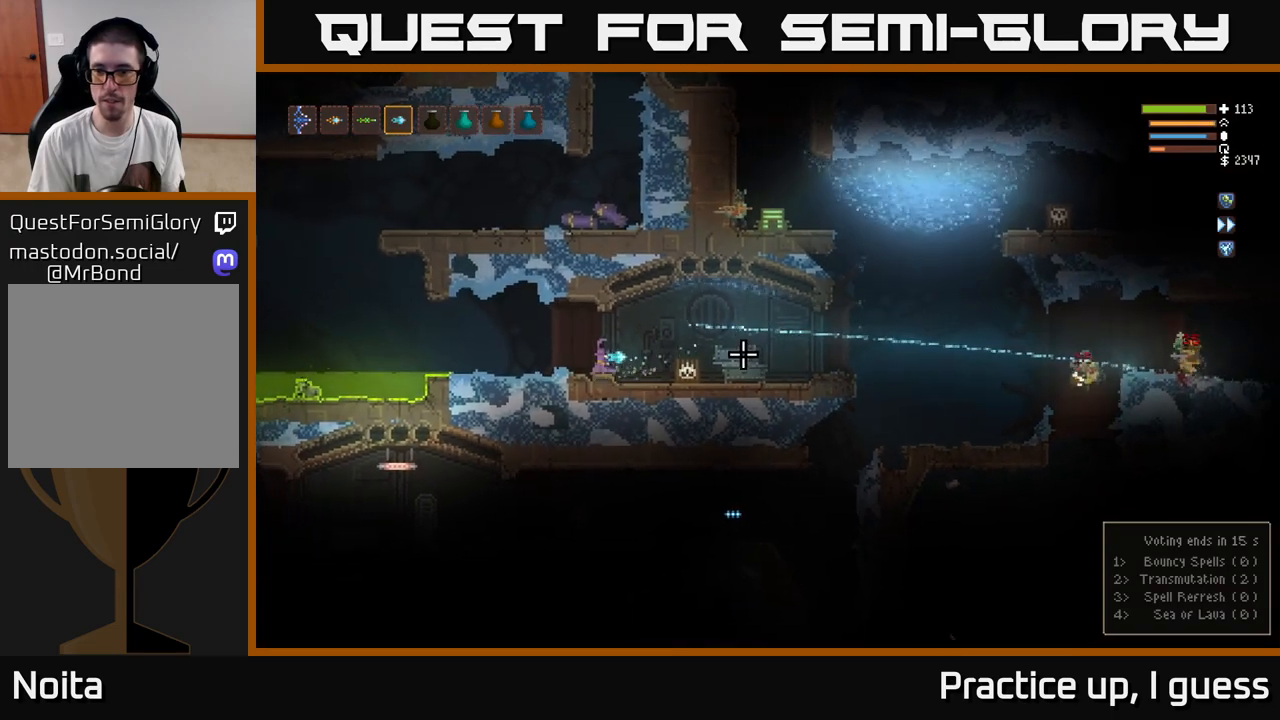
{"buttons": [], "left_stick": "right", "right_stick": "right", "events": [[33, "left_stick", "center"], [283, "left_stick", "right"]]}
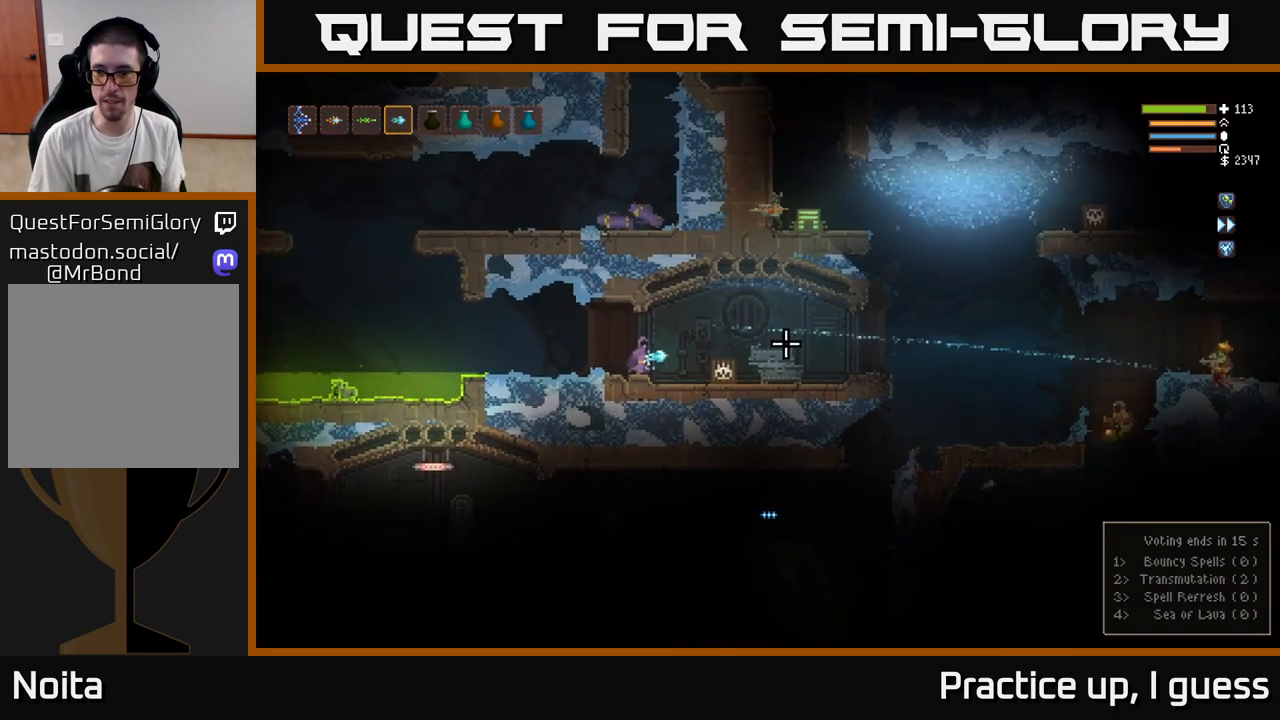
{"buttons": [], "left_stick": "right", "right_stick": "right", "events": [[100, "L2", "down"], [250, "L2", "up"]]}
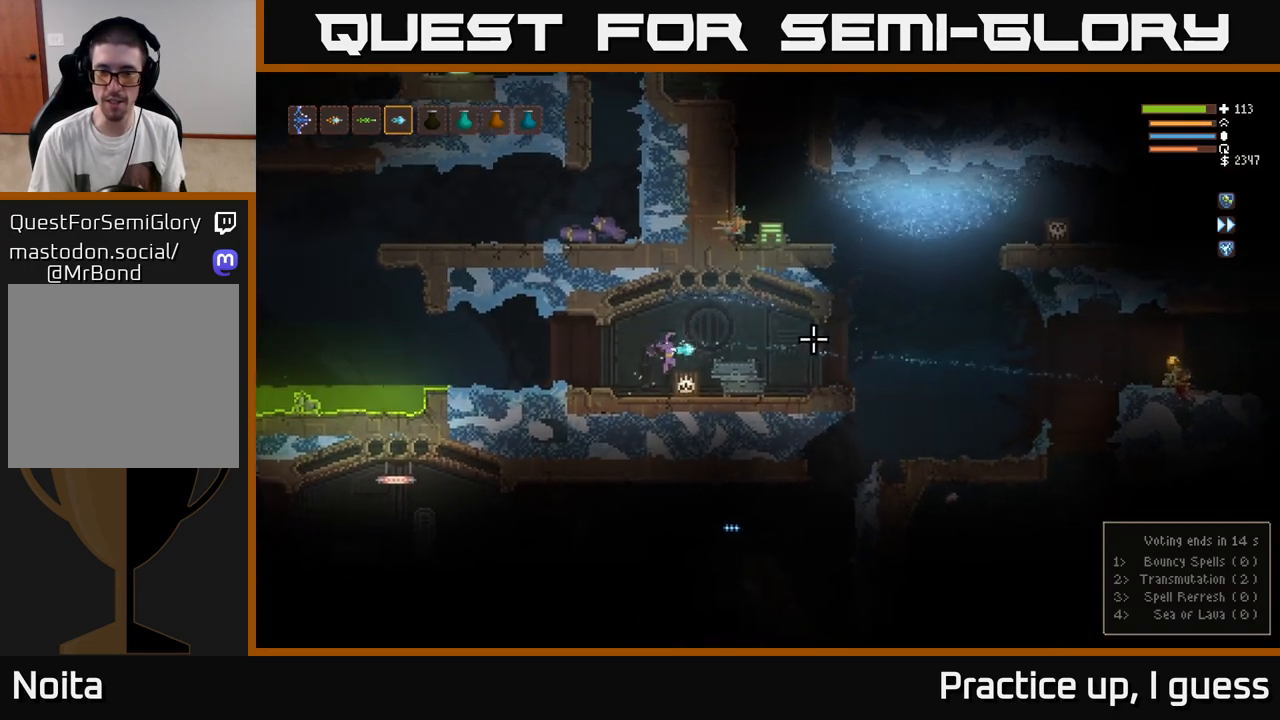
{"buttons": [], "left_stick": "right", "right_stick": "right", "events": [[17, "L2", "down"], [133, "L2", "up"]]}
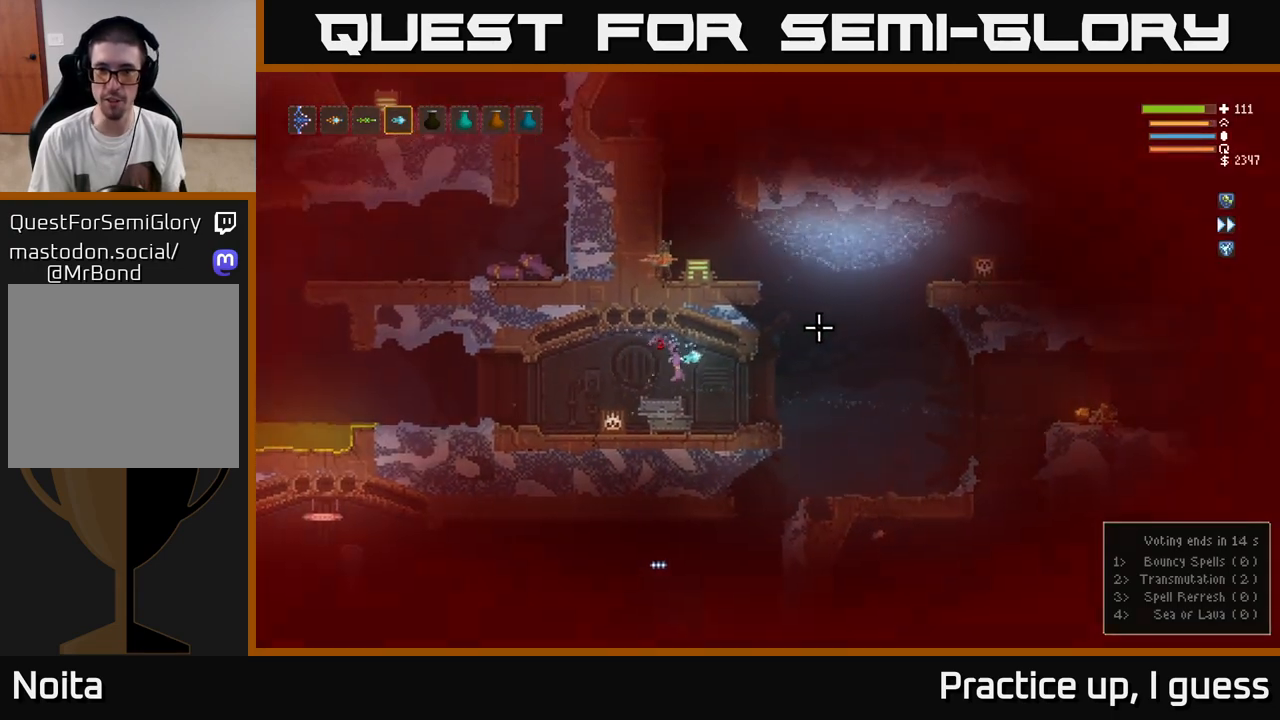
{"buttons": ["L2"], "left_stick": "right", "right_stick": "right", "events": [[467, "L2", "down"]]}
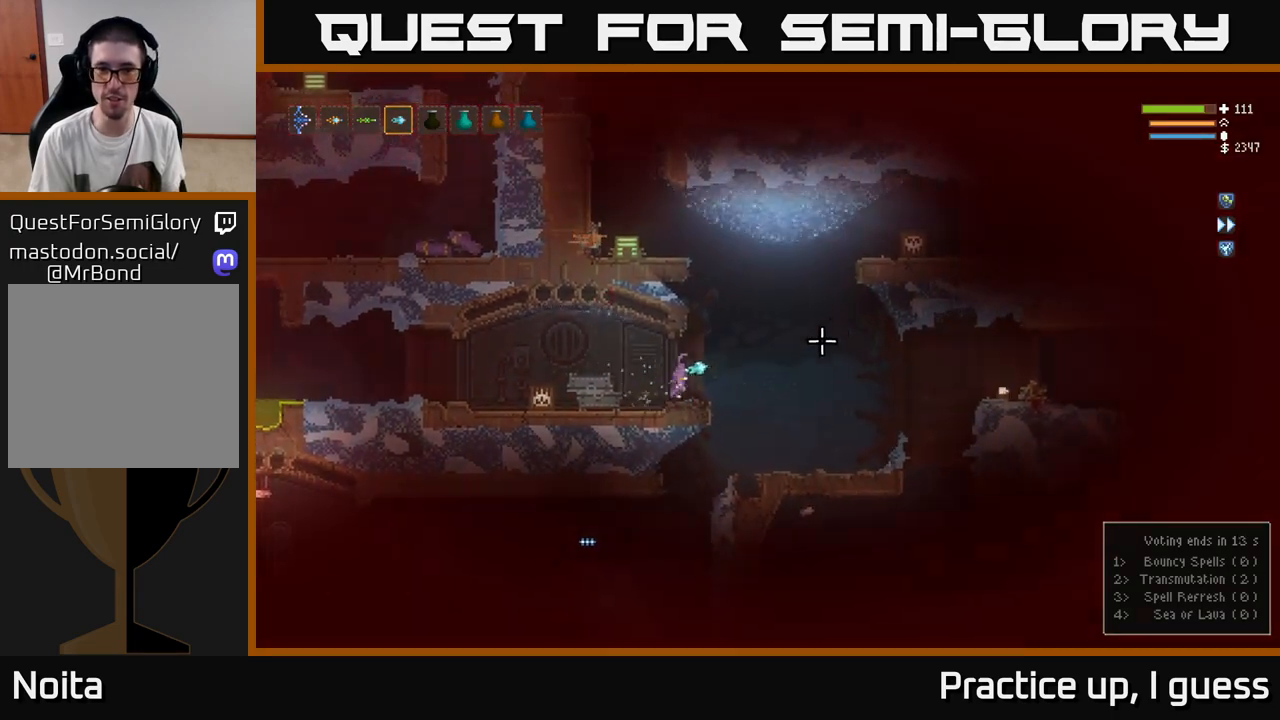
{"buttons": [], "left_stick": "right", "right_stick": "right", "events": [[33, "L2", "up"]]}
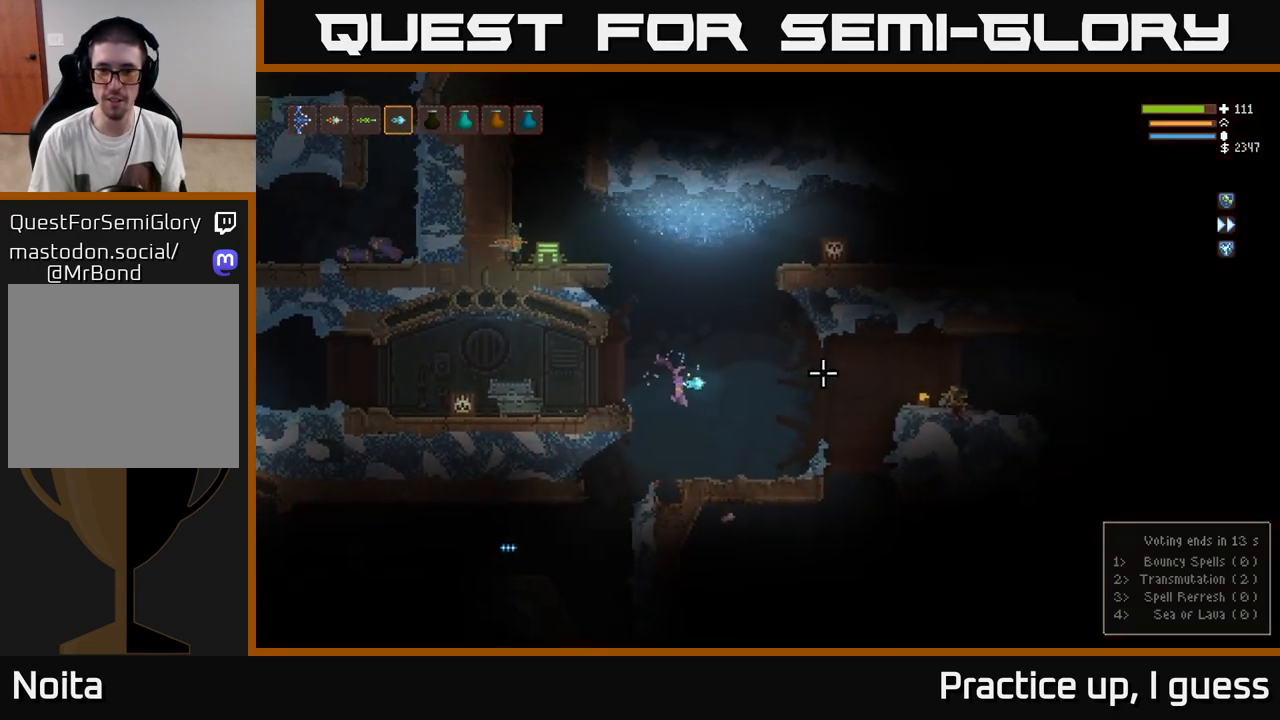
{"buttons": ["L2"], "left_stick": "right", "right_stick": "right", "events": [[367, "L2", "down"]]}
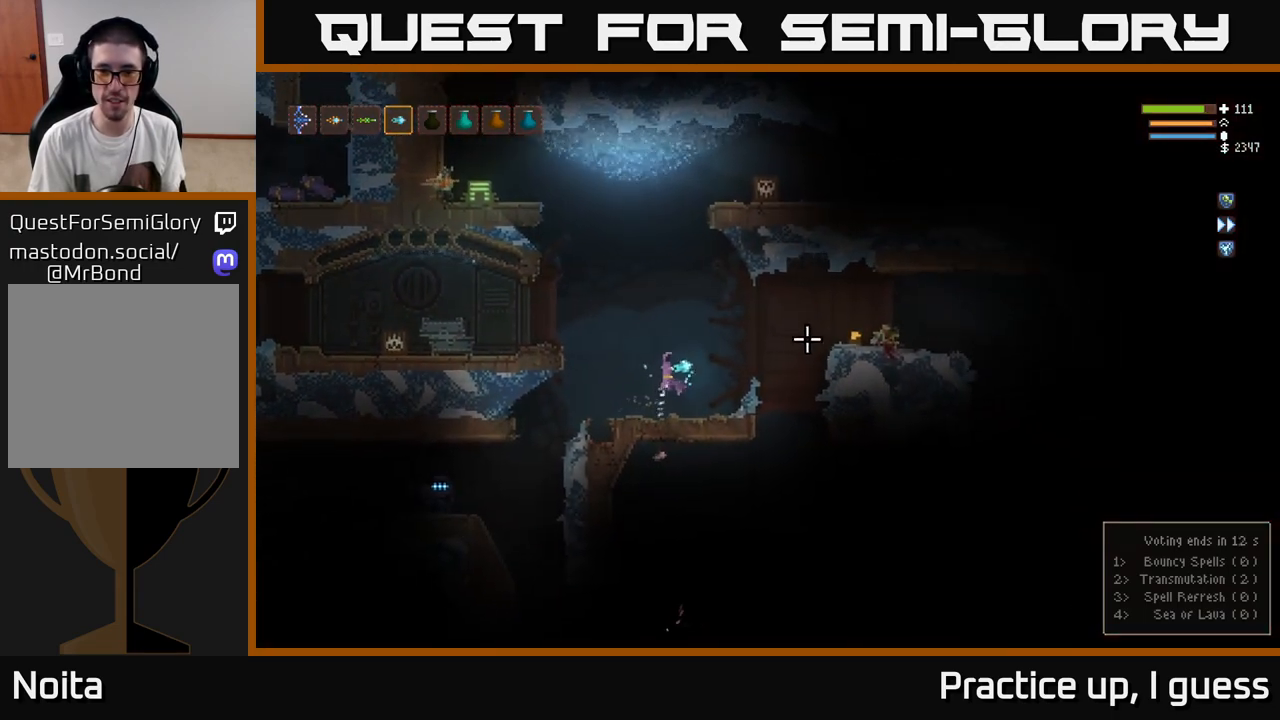
{"buttons": ["L2"], "left_stick": "right", "right_stick": "down-right", "events": [[17, "L2", "up"], [400, "L2", "down"], [417, "right_stick", "down-right"]]}
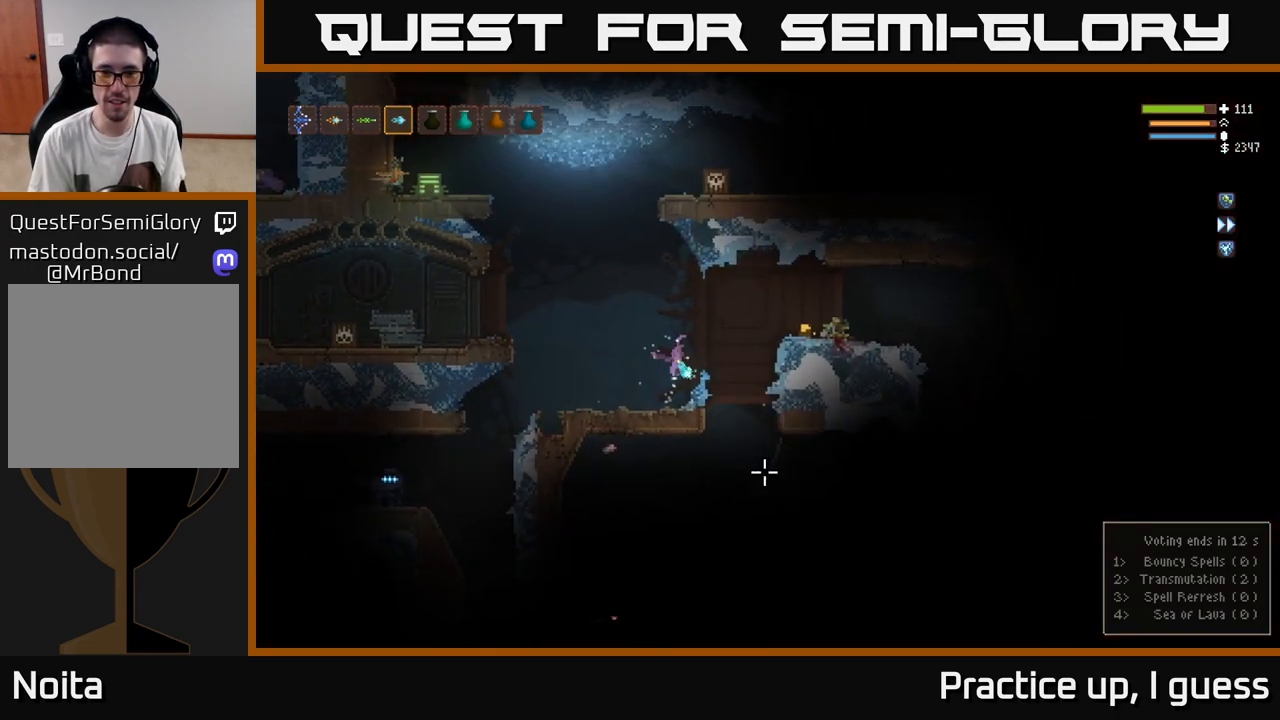
{"buttons": ["L2"], "left_stick": "right", "right_stick": "left", "events": [[33, "L2", "up"], [300, "L2", "down"], [317, "right_stick", "down-left"], [367, "right_stick", "left"]]}
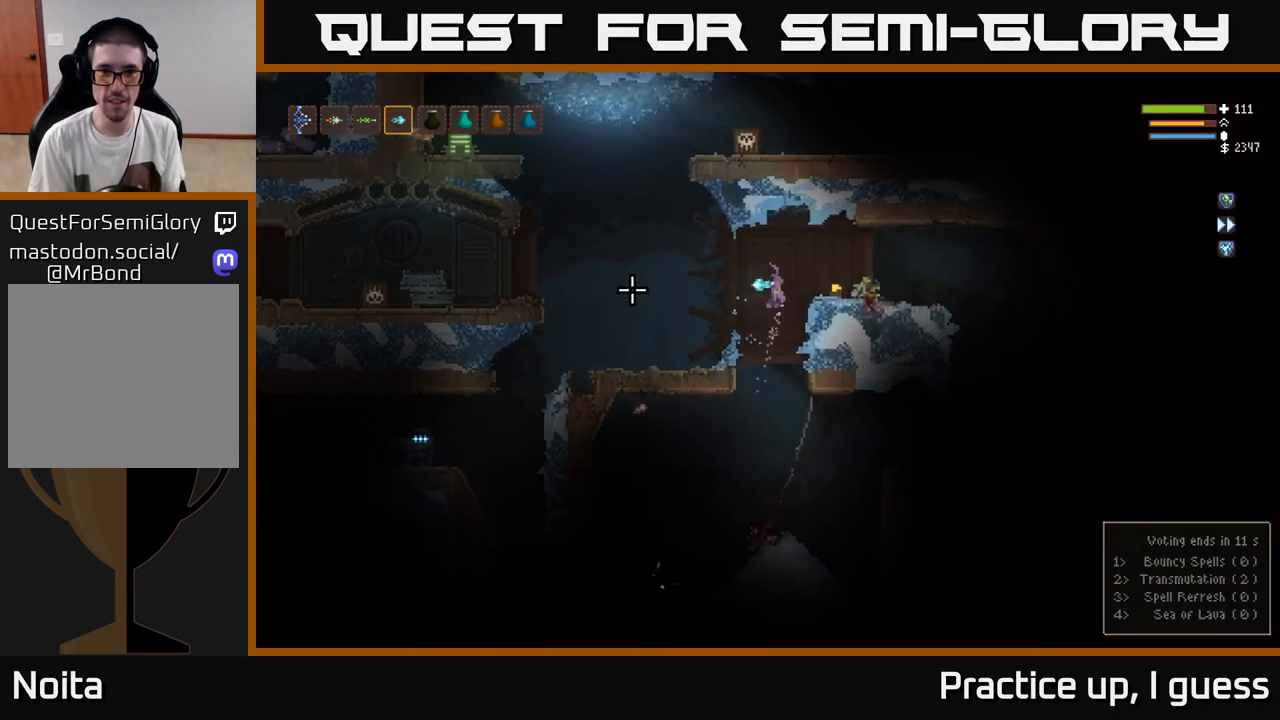
{"buttons": [], "left_stick": "center", "right_stick": "left", "events": [[183, "L2", "up"], [267, "left_stick", "center"]]}
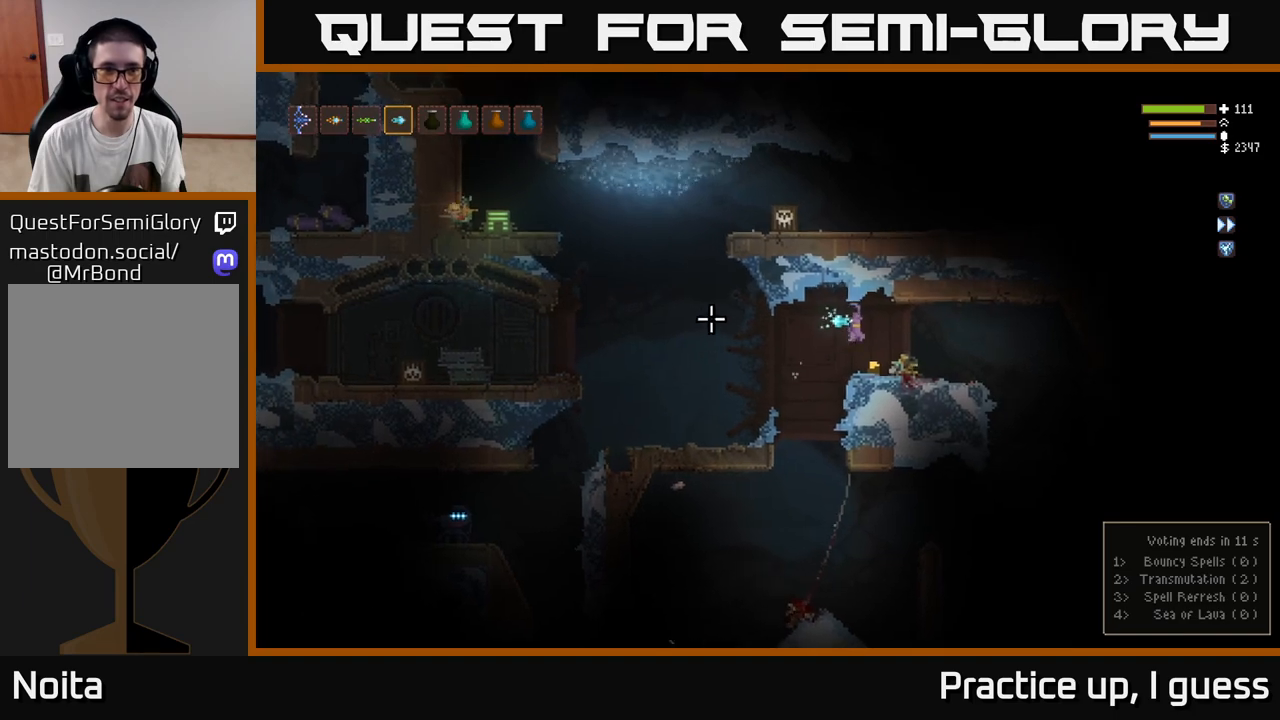
{"buttons": [], "left_stick": "left", "right_stick": "left", "events": [[350, "L2", "down"], [367, "left_stick", "left"], [467, "L2", "up"]]}
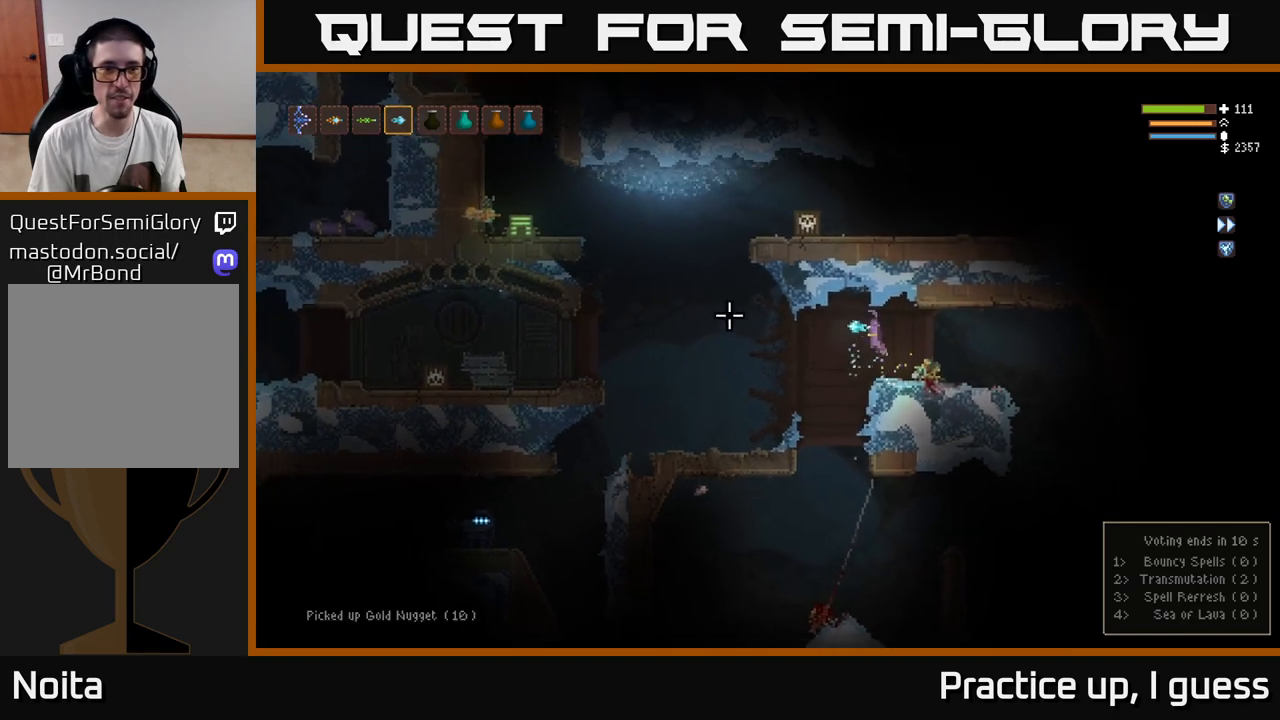
{"buttons": [], "left_stick": "left", "right_stick": "left", "events": []}
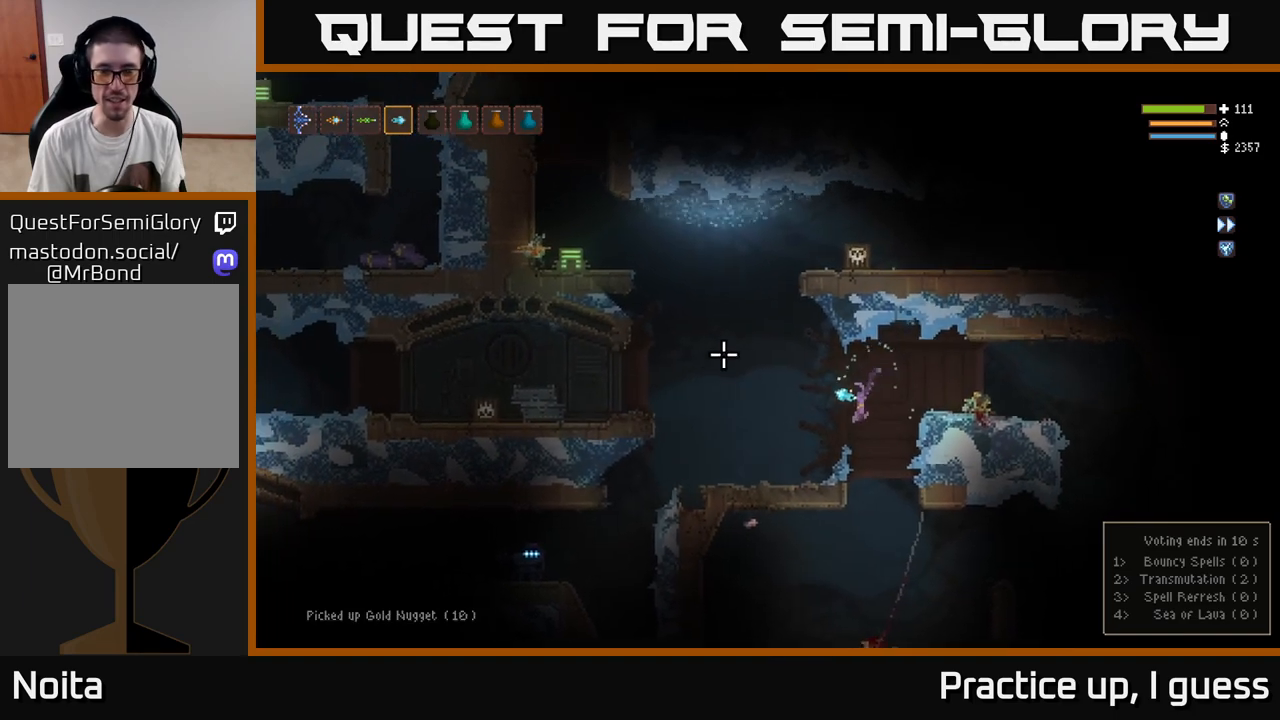
{"buttons": ["L2"], "left_stick": "left", "right_stick": "left", "events": [[133, "L2", "down"]]}
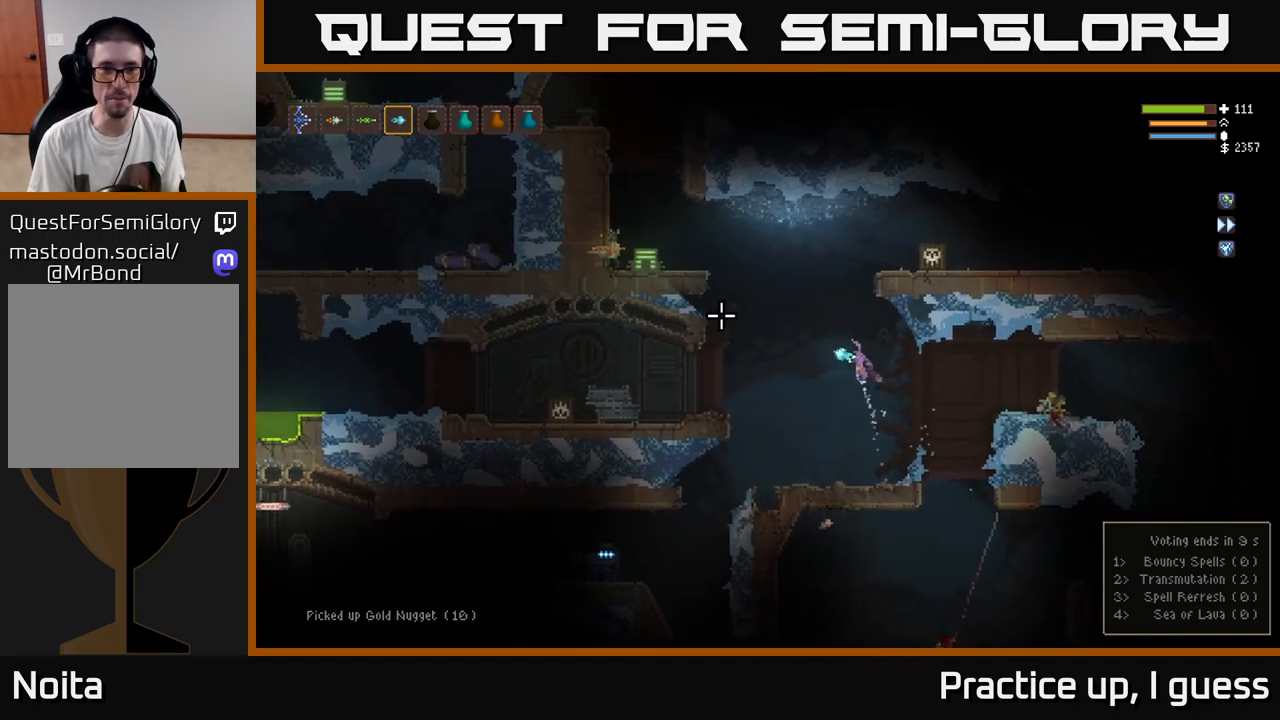
{"buttons": ["L2"], "left_stick": "left", "right_stick": "left", "events": []}
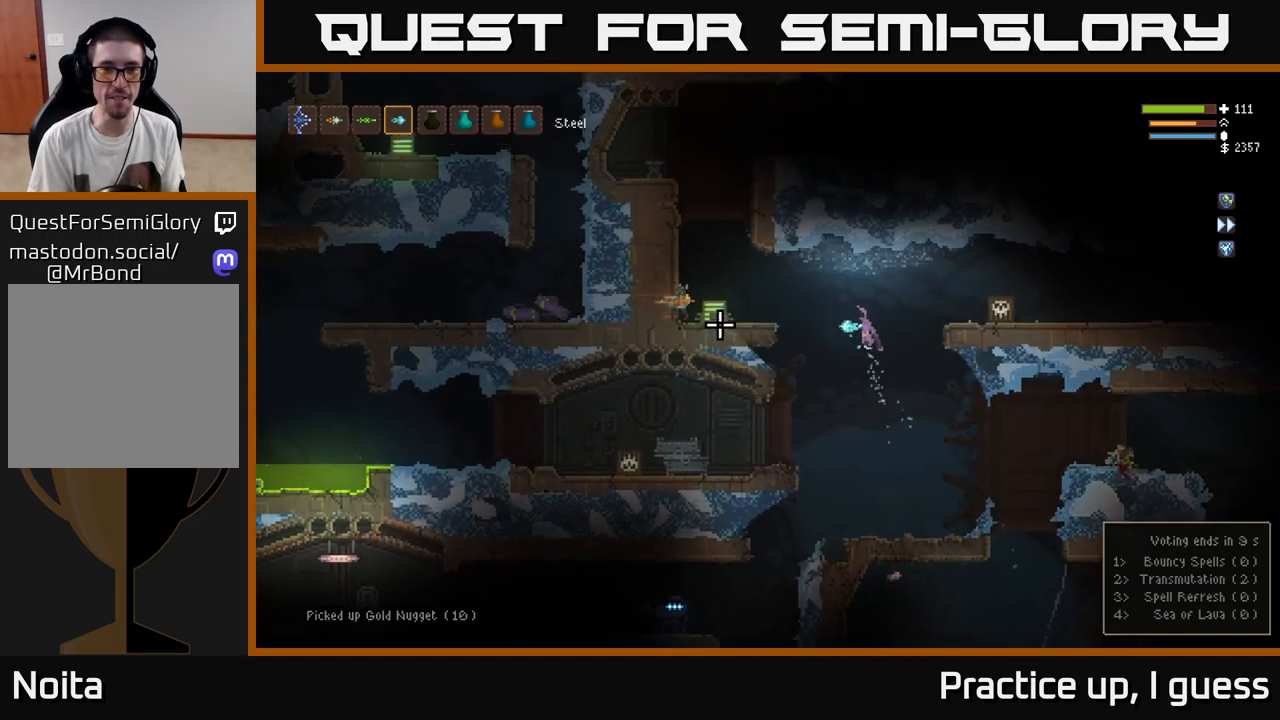
{"buttons": [], "left_stick": "left", "right_stick": "left", "events": [[50, "L2", "up"], [300, "left_stick", "center"], [467, "left_stick", "left"]]}
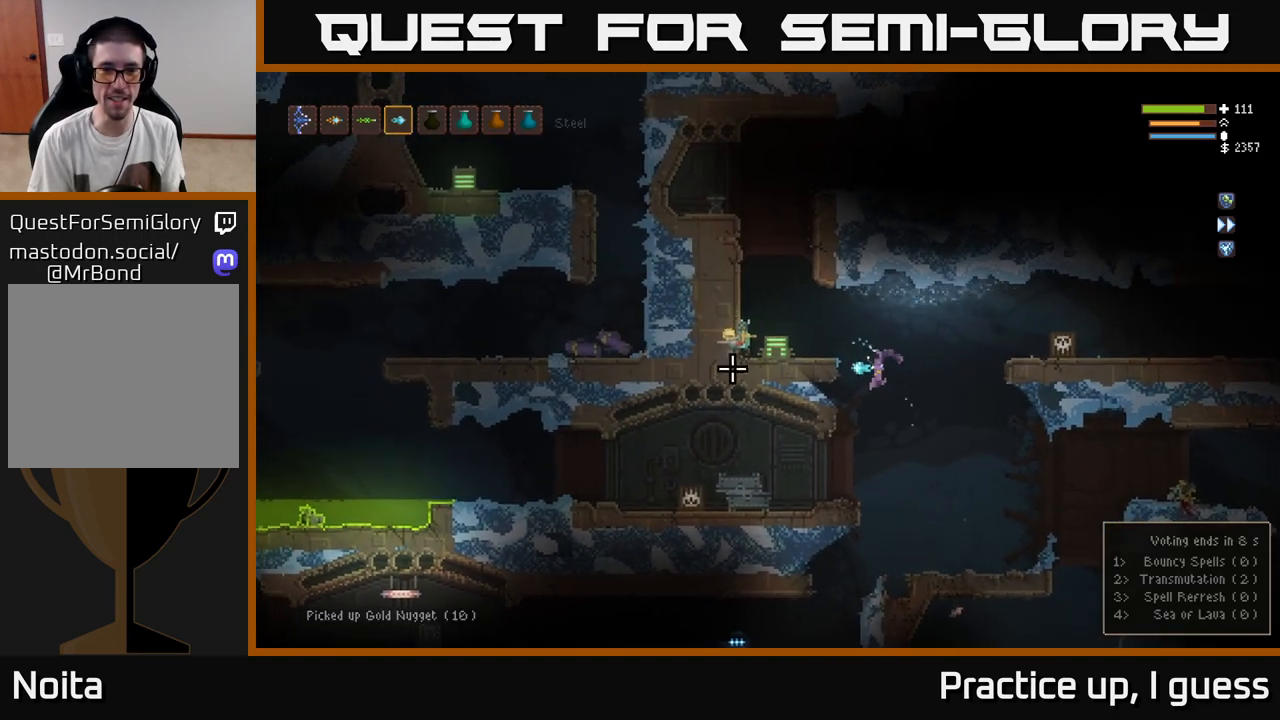
{"buttons": [], "left_stick": "center", "right_stick": "left", "events": [[133, "L2", "down"], [150, "left_stick", "center"], [333, "L2", "up"]]}
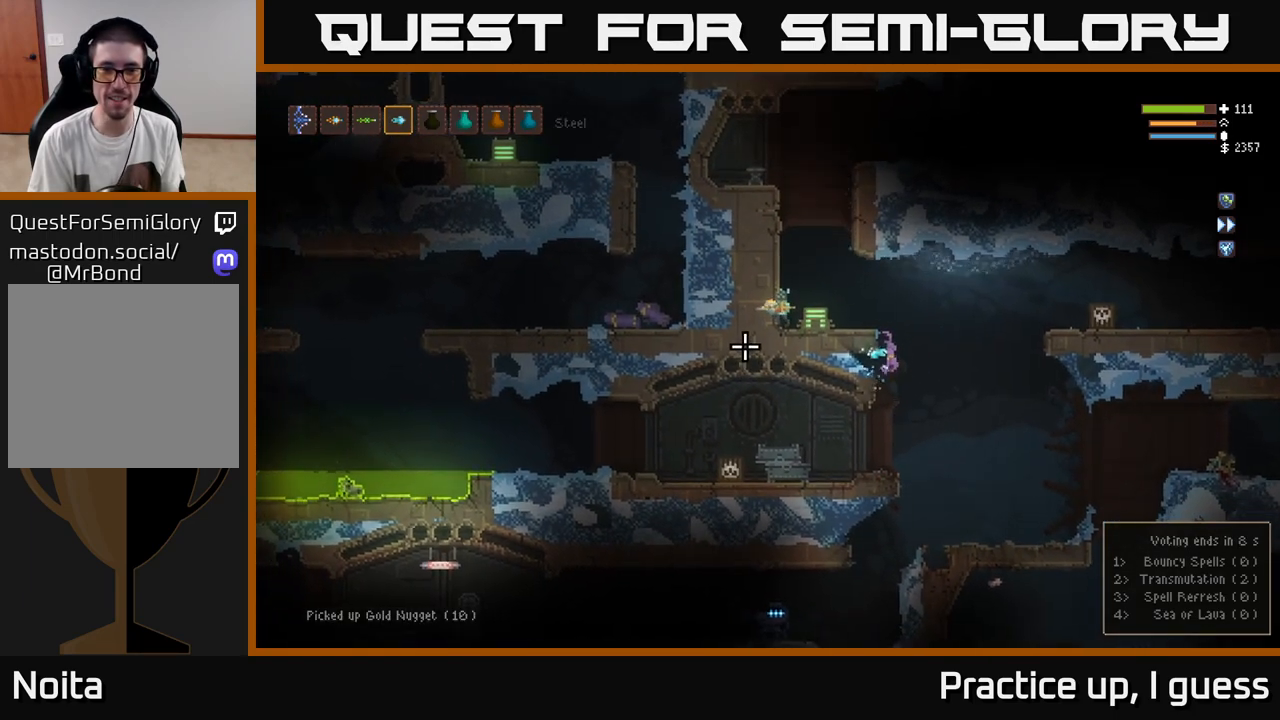
{"buttons": ["R2"], "left_stick": "left", "right_stick": "left", "events": [[50, "L2", "down"], [150, "left_stick", "right"], [367, "left_stick", "left"], [483, "L2", "up"], [483, "R2", "down"]]}
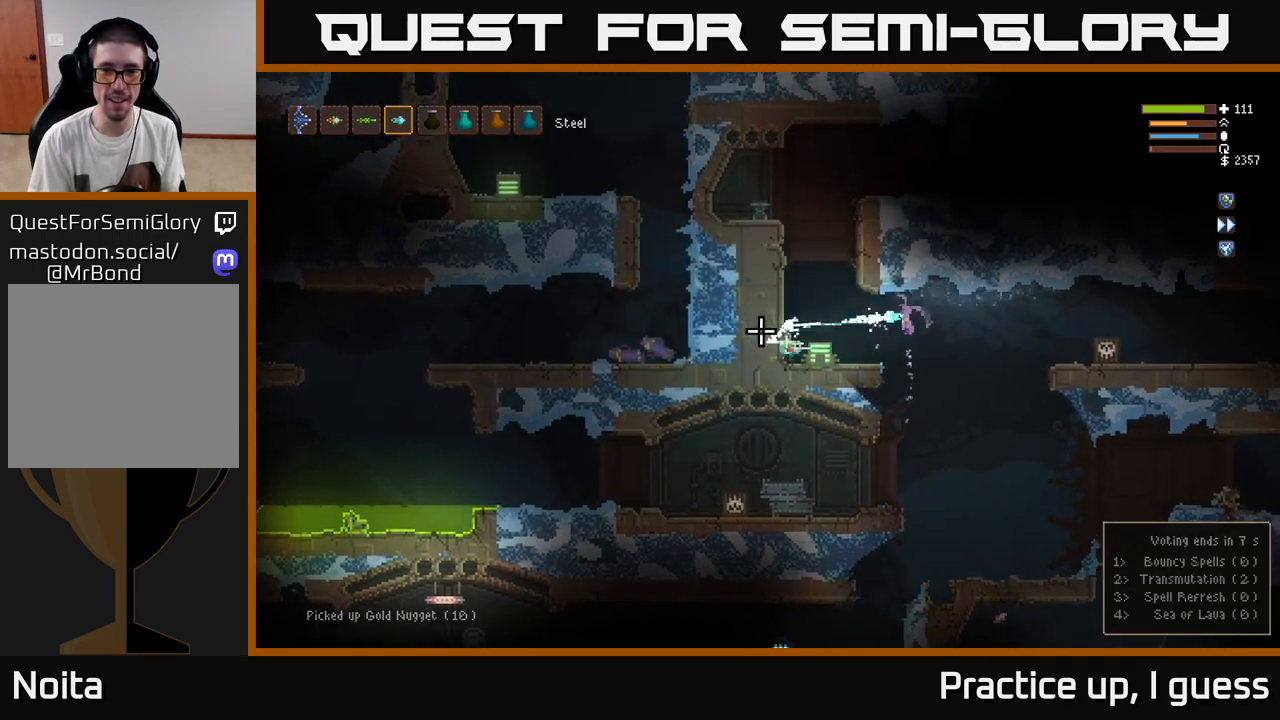
{"buttons": [], "left_stick": "center", "right_stick": "left", "events": [[50, "R2", "up"], [100, "left_stick", "right"], [283, "left_stick", "left"], [450, "left_stick", "center"]]}
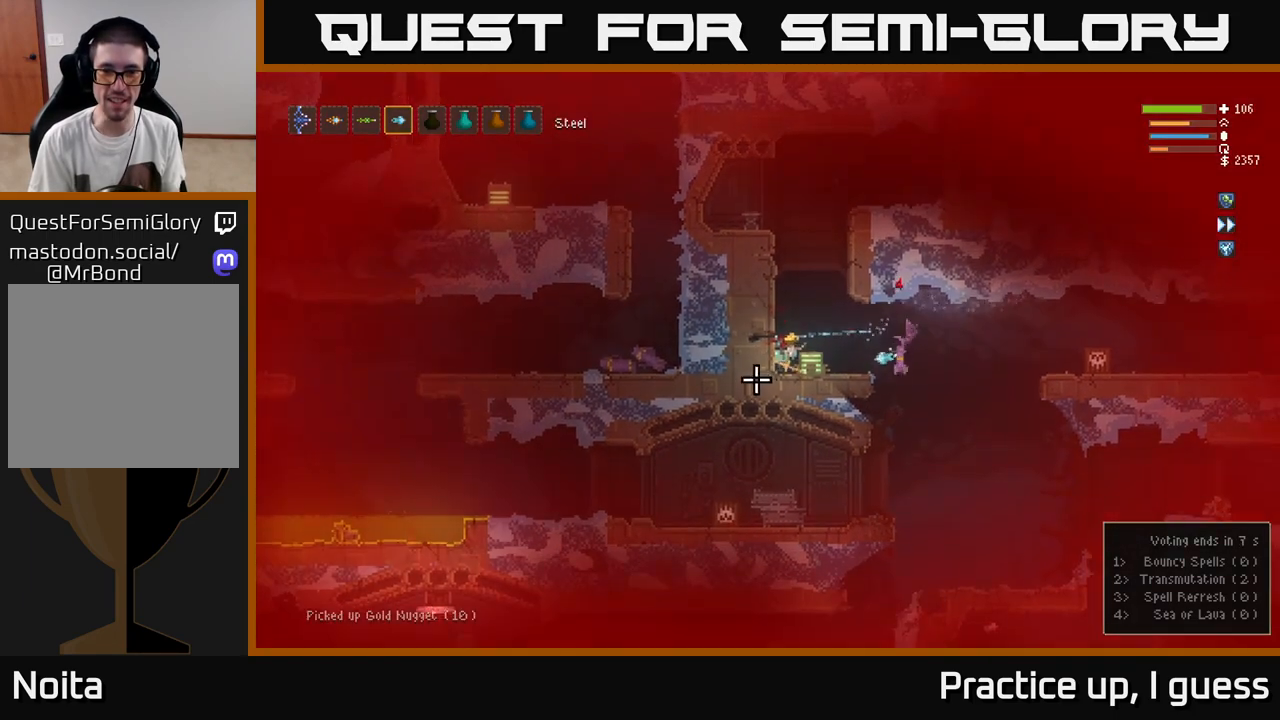
{"buttons": [], "left_stick": "left", "right_stick": "left", "events": [[50, "L2", "down"], [133, "left_stick", "right"], [267, "L2", "up"], [300, "left_stick", "center"], [367, "left_stick", "left"]]}
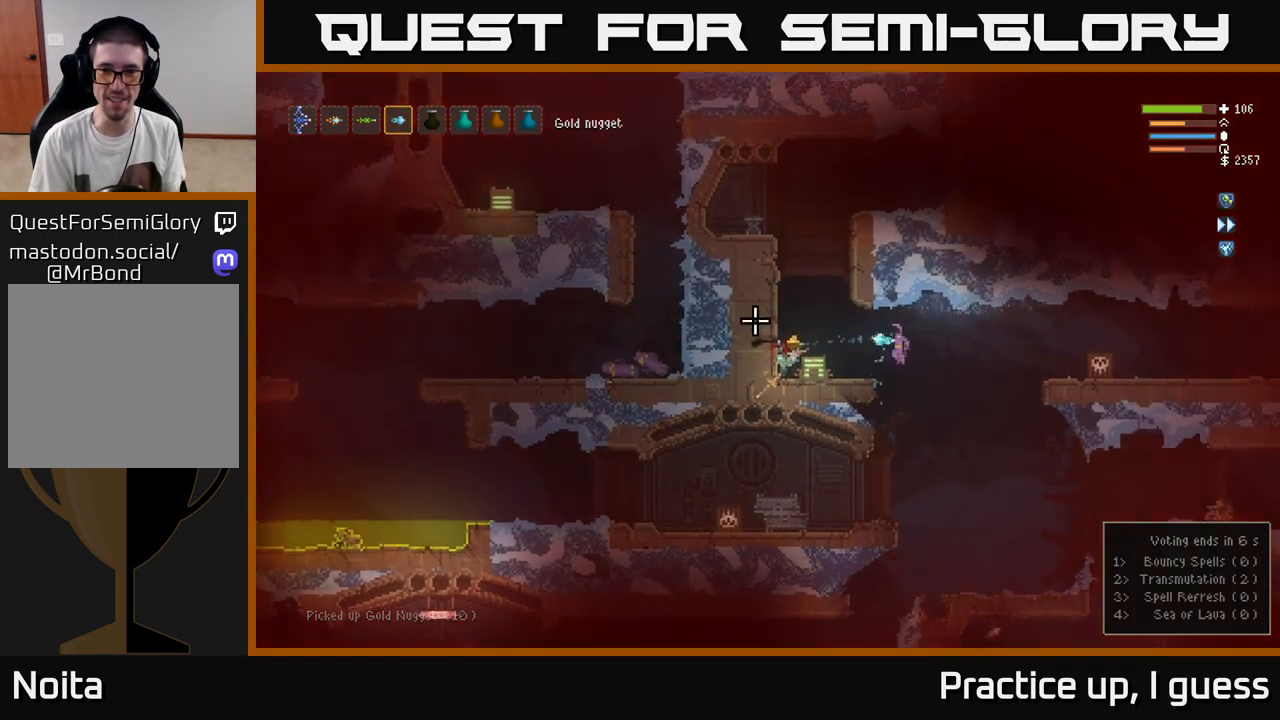
{"buttons": [], "left_stick": "left", "right_stick": "center", "events": [[200, "L2", "down"], [317, "L2", "up"], [500, "right_stick", "center"]]}
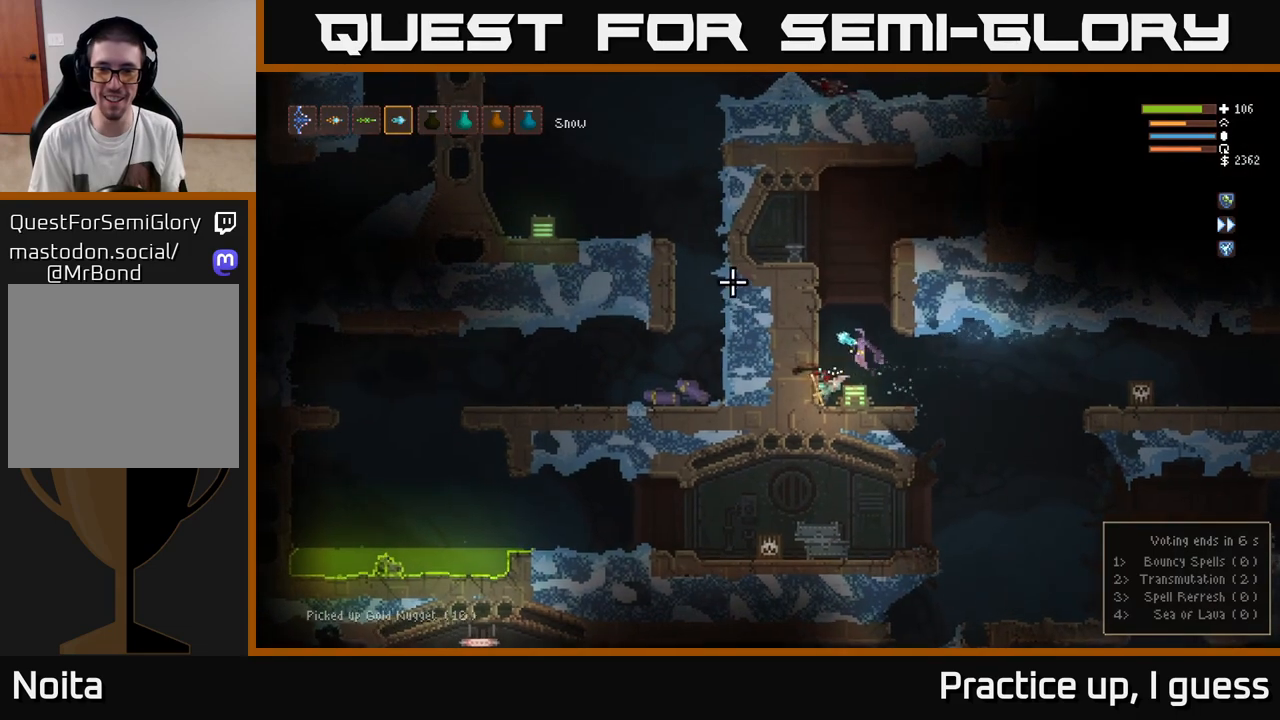
{"buttons": [], "left_stick": "center", "right_stick": "center", "events": [[117, "left_stick", "center"], [400, "A", "down"], [500, "A", "up"]]}